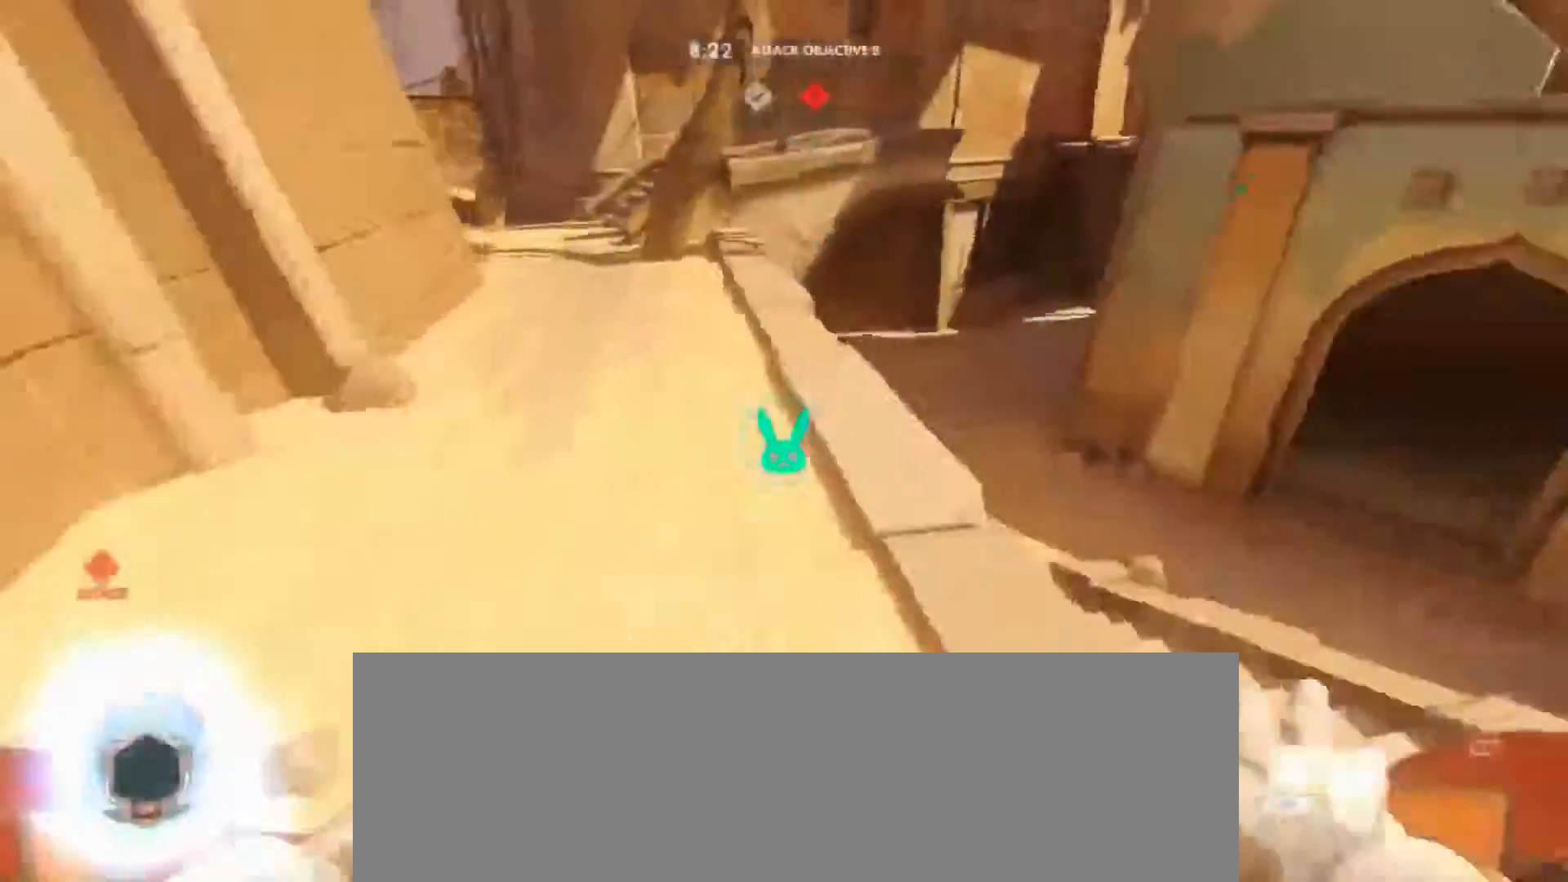
Gameplay with keyboard and mouse; each line is a JSON object with the keys and mouse buttons held at the frame after it. "events" lists presses ("down") and releases ("up") of ".", "/", "0", "1", "2", "3", "4", "5", "6", "7", "8", "9", "a", "alt_l", "alt_r", "b", "backslash", "backspace", "c", "caps_lock", "comma", "ctrl_l", "ctrl_r", "d", "e", "equals", "f", "g", "h", "i", "j", "k", "l", "lbracket", "m", "minus", "n", "o", "p", "q", "quote", "r", "rbracket", "return", "s", "semicolon", "shift_l", "shift_r", "space", "super", "t", "tab", "tilde", "u", "v", "w", "x", "y", "z", "mouse_left" and "mouse_right" between this image and that frame as [ms after this image, input, new state], when the widget could be followed in between. "mouse_left", "mouse_right" = the "left", "right" buttons of the "mouse" list. No other keys are recorded. Not read: mouse_move.
{"keys": ["w"], "mouse": [], "events": [[200, "d", "up"]]}
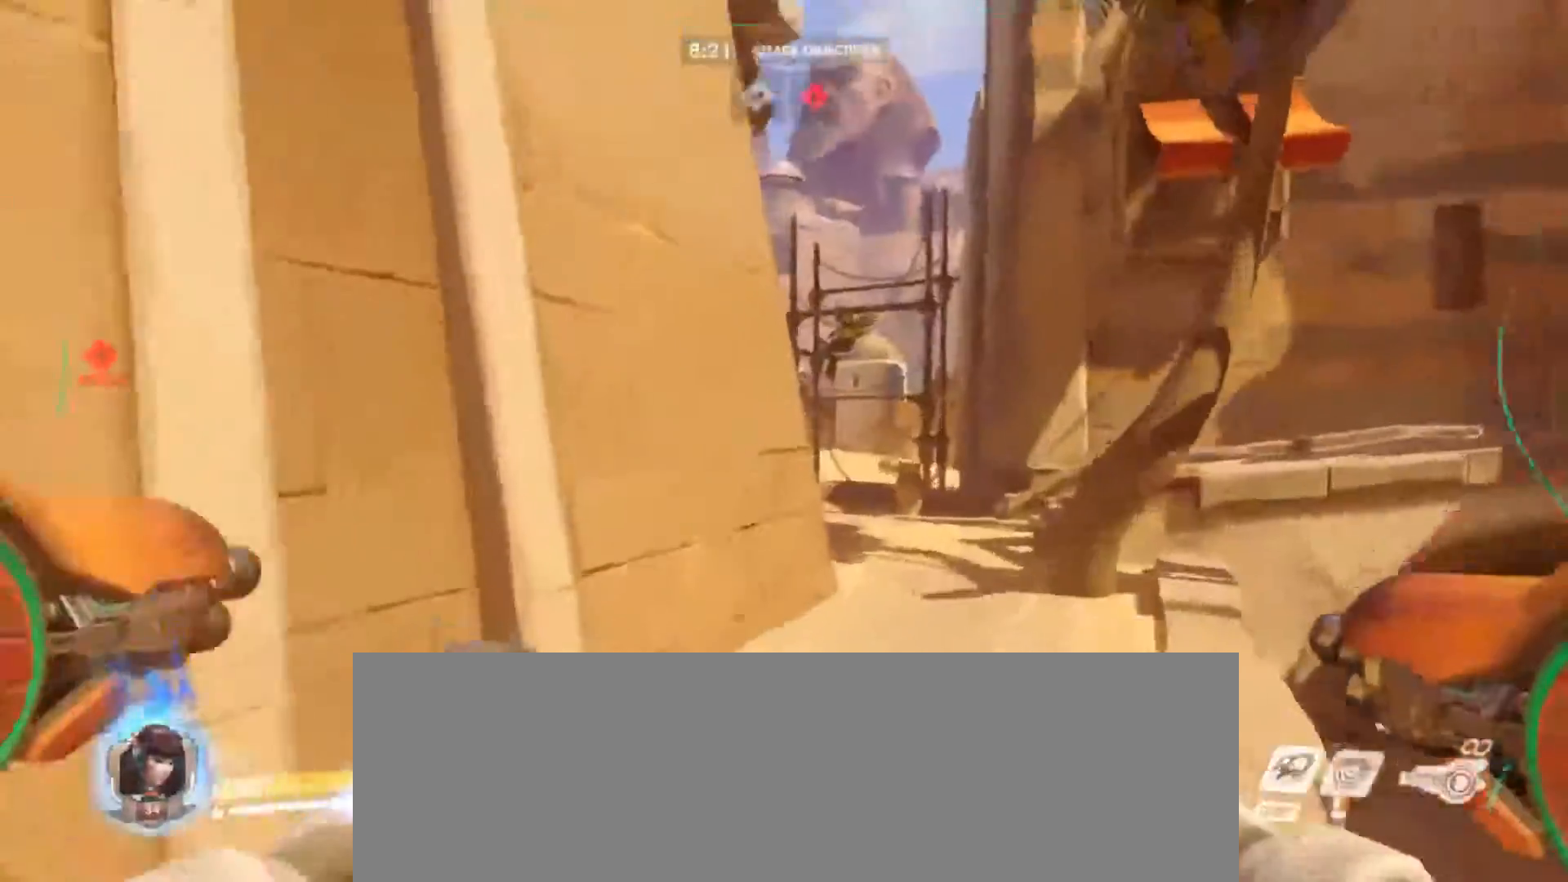
{"keys": ["a", "w"], "mouse": [], "events": [[233, "d", "down"], [333, "w", "up"], [400, "a", "down"], [433, "d", "up"], [467, "w", "down"]]}
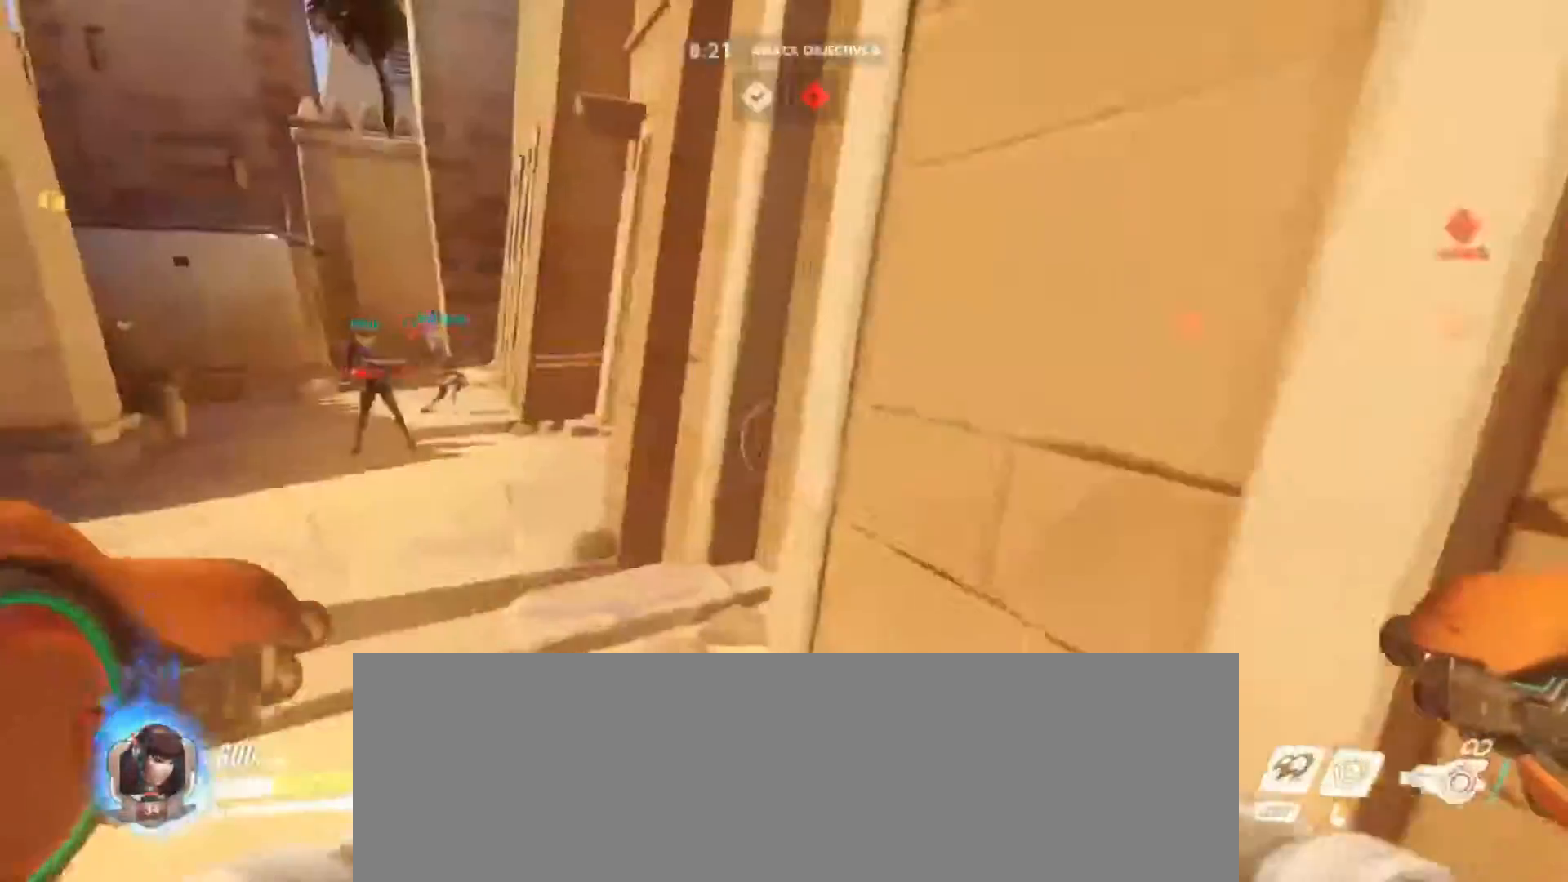
{"keys": ["shift_l", "w"], "mouse": [], "events": [[33, "a", "up"], [133, "a", "down"], [233, "a", "up"], [400, "shift_l", "down"]]}
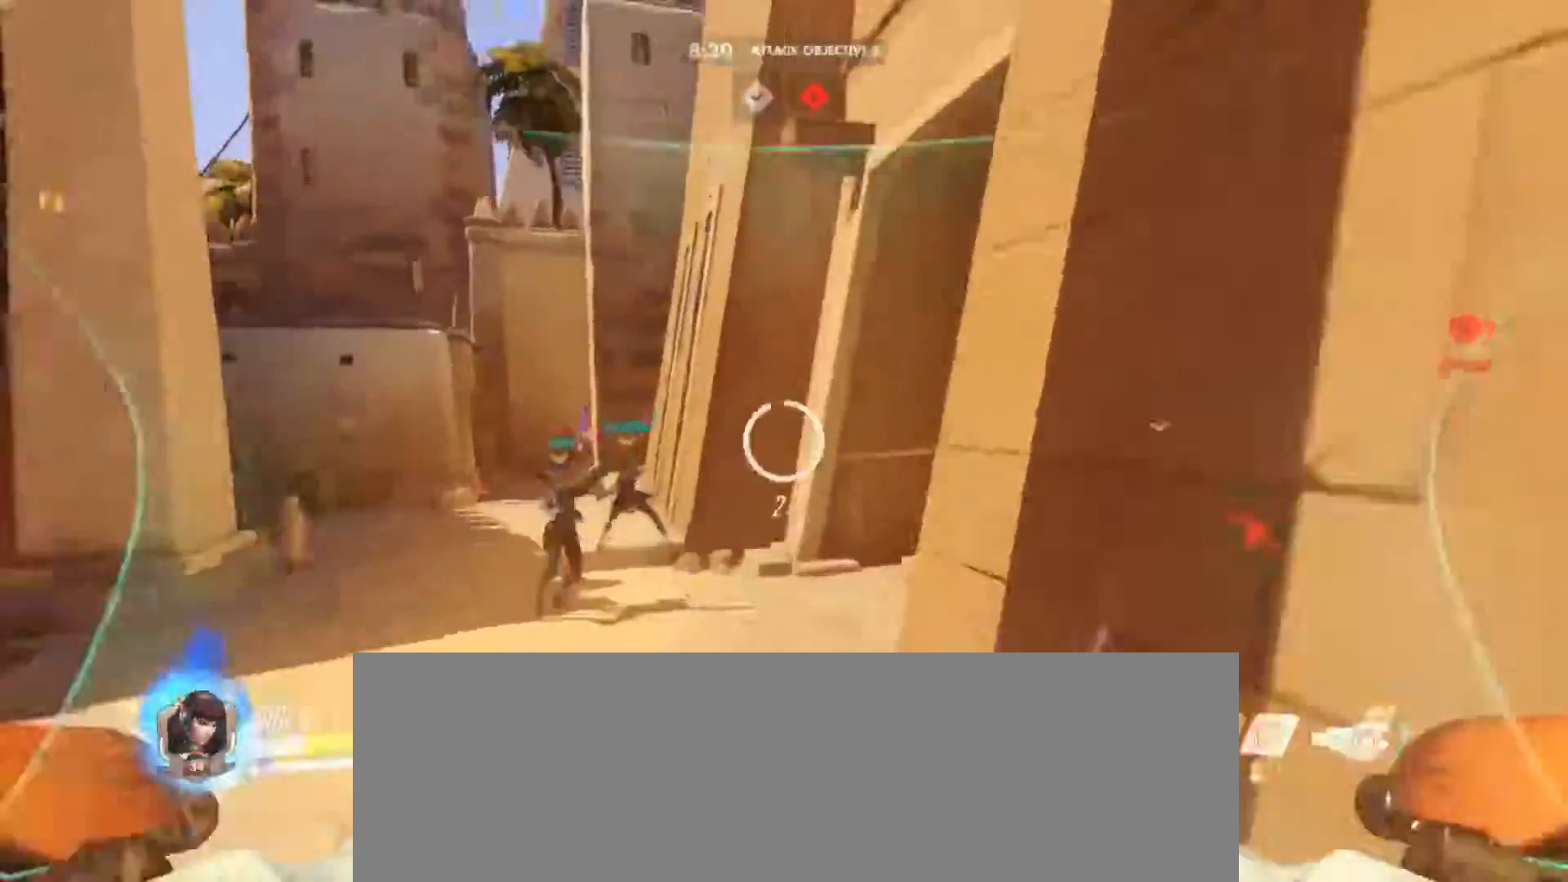
{"keys": ["w"], "mouse": [], "events": [[133, "shift_l", "up"]]}
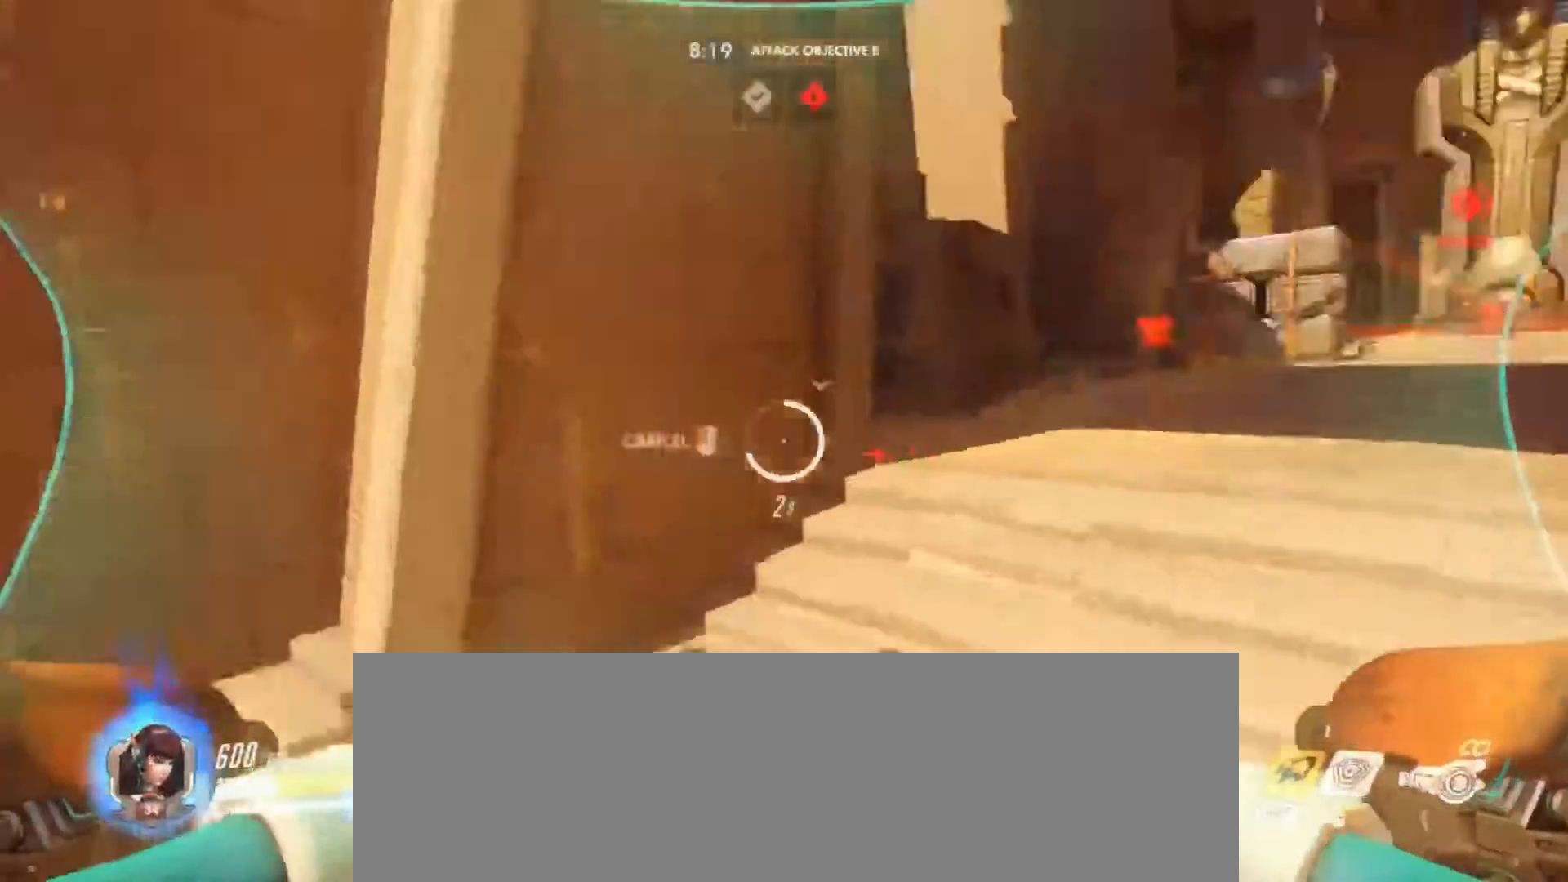
{"keys": ["w"], "mouse": [], "events": []}
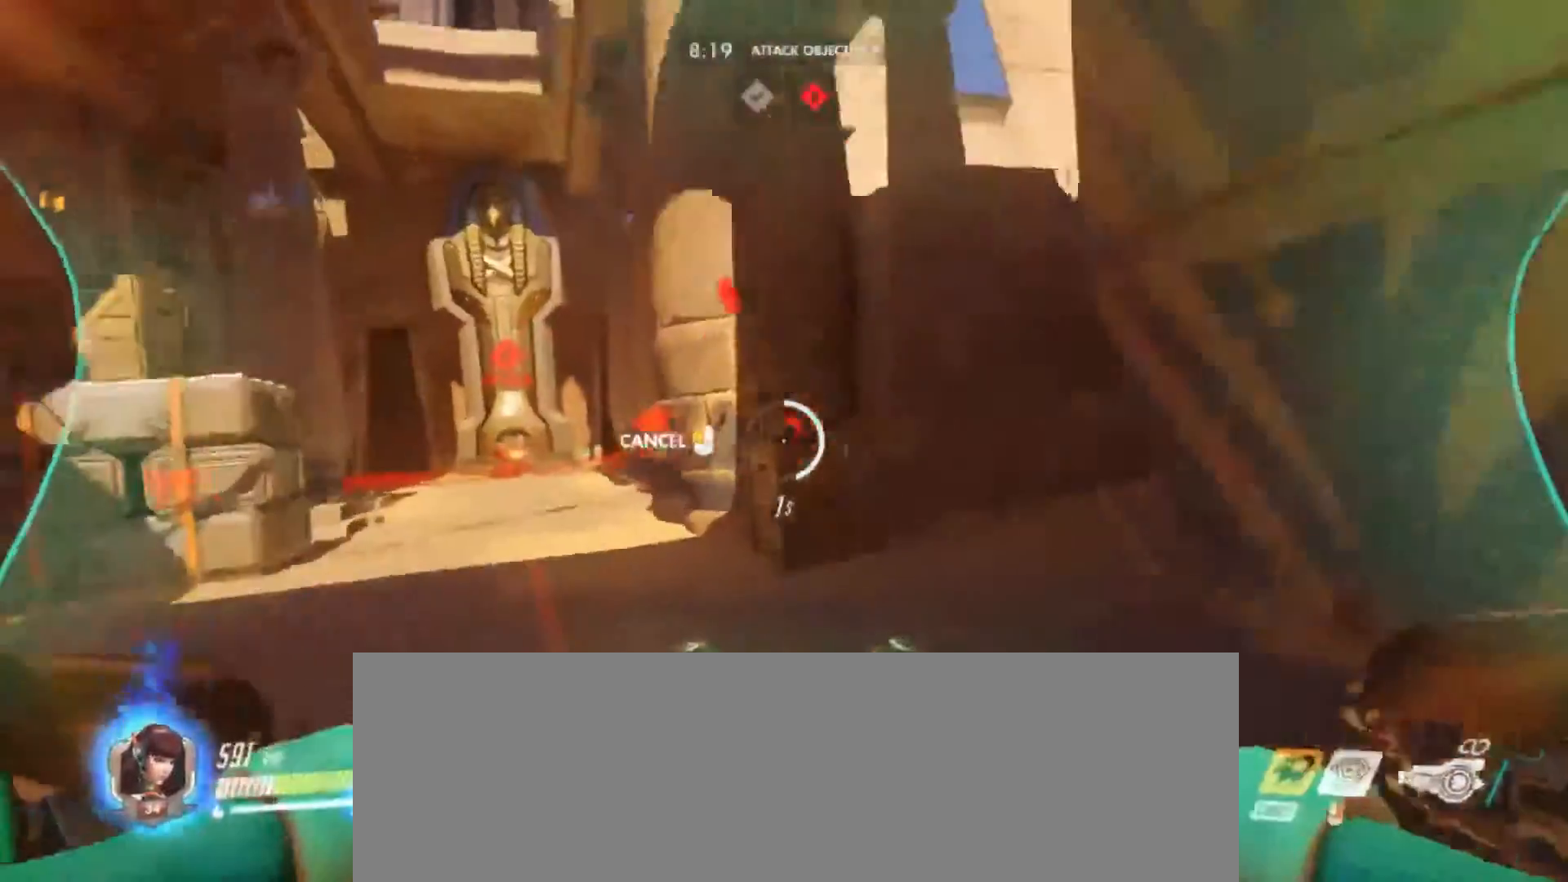
{"keys": ["d", "w"], "mouse": [], "events": [[233, "d", "down"]]}
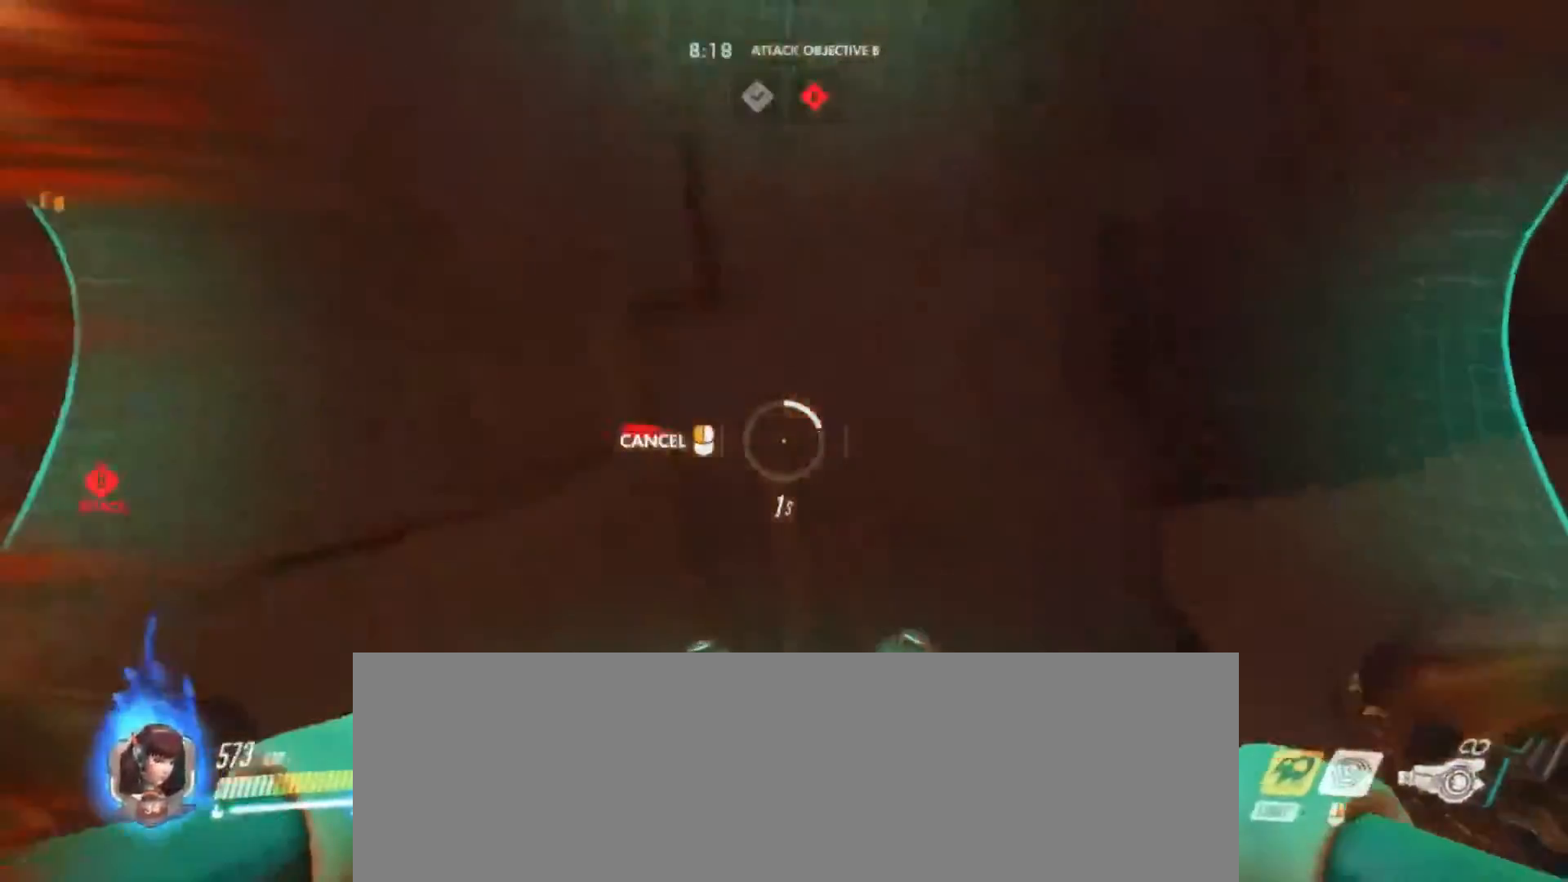
{"keys": ["d"], "mouse": [], "events": [[167, "w", "up"]]}
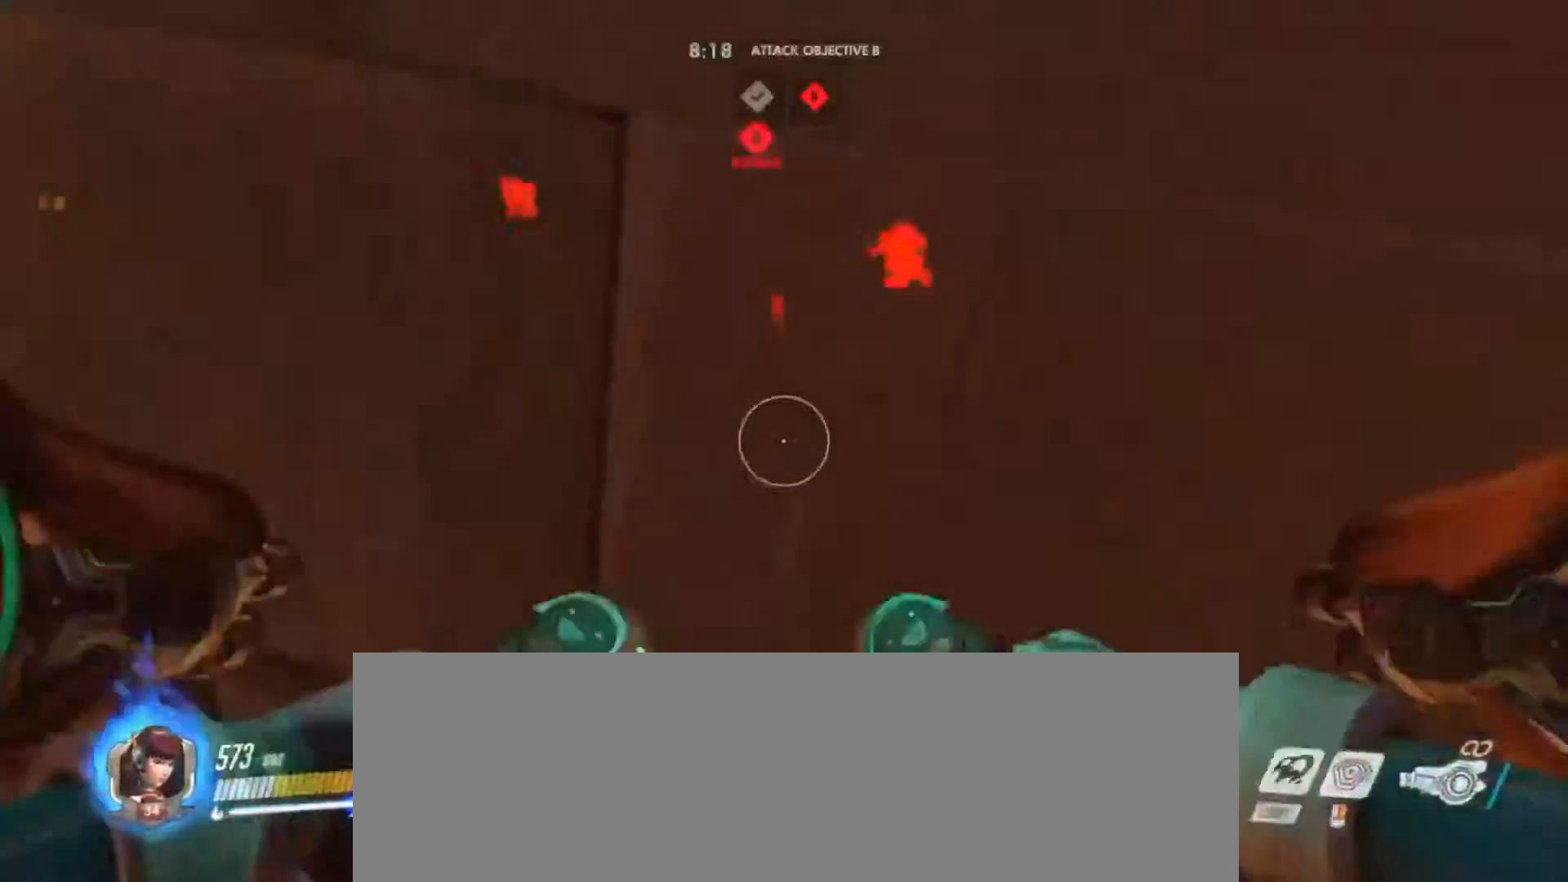
{"keys": ["a", "w"], "mouse": [], "events": [[67, "a", "down"], [200, "d", "up"], [200, "w", "down"]]}
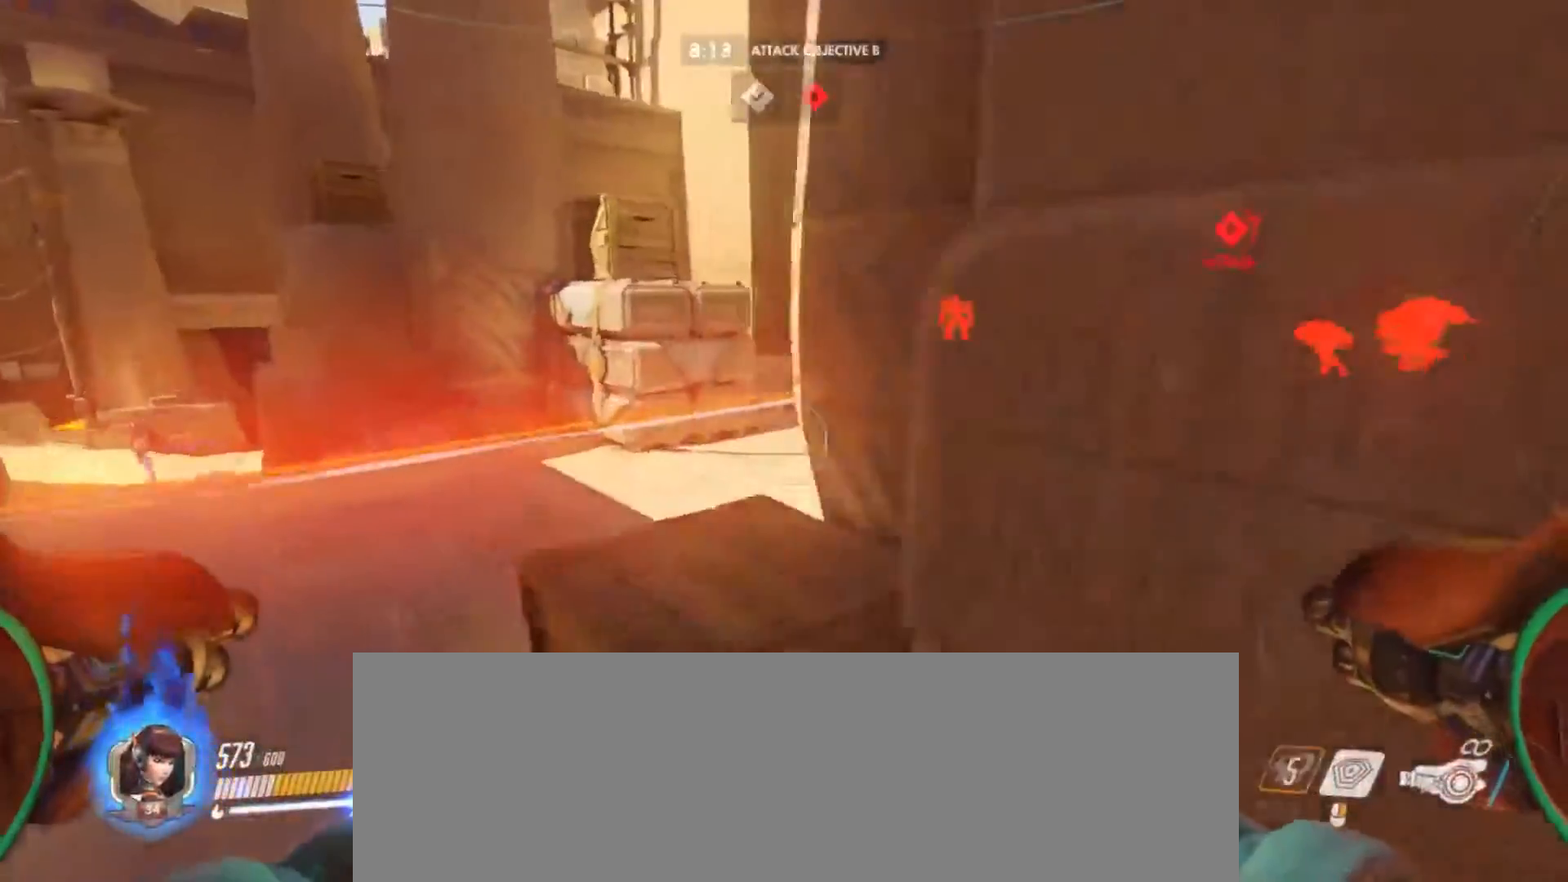
{"keys": ["a"], "mouse": ["left"], "events": [[300, "mouse_left", "down"], [300, "w", "up"]]}
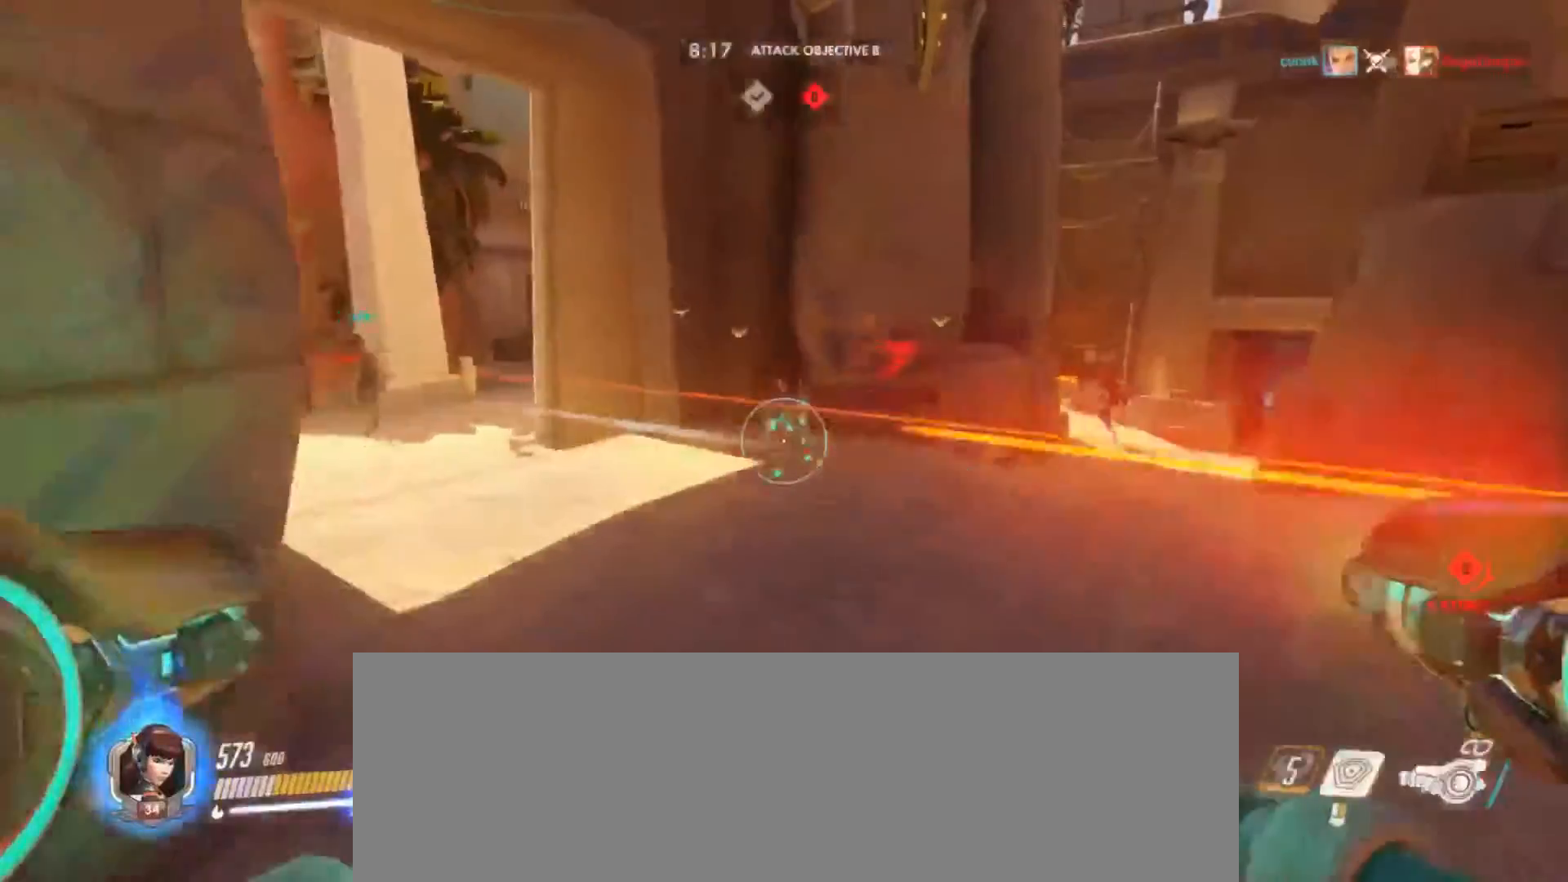
{"keys": ["w"], "mouse": ["left"], "events": [[333, "w", "down"], [433, "a", "up"]]}
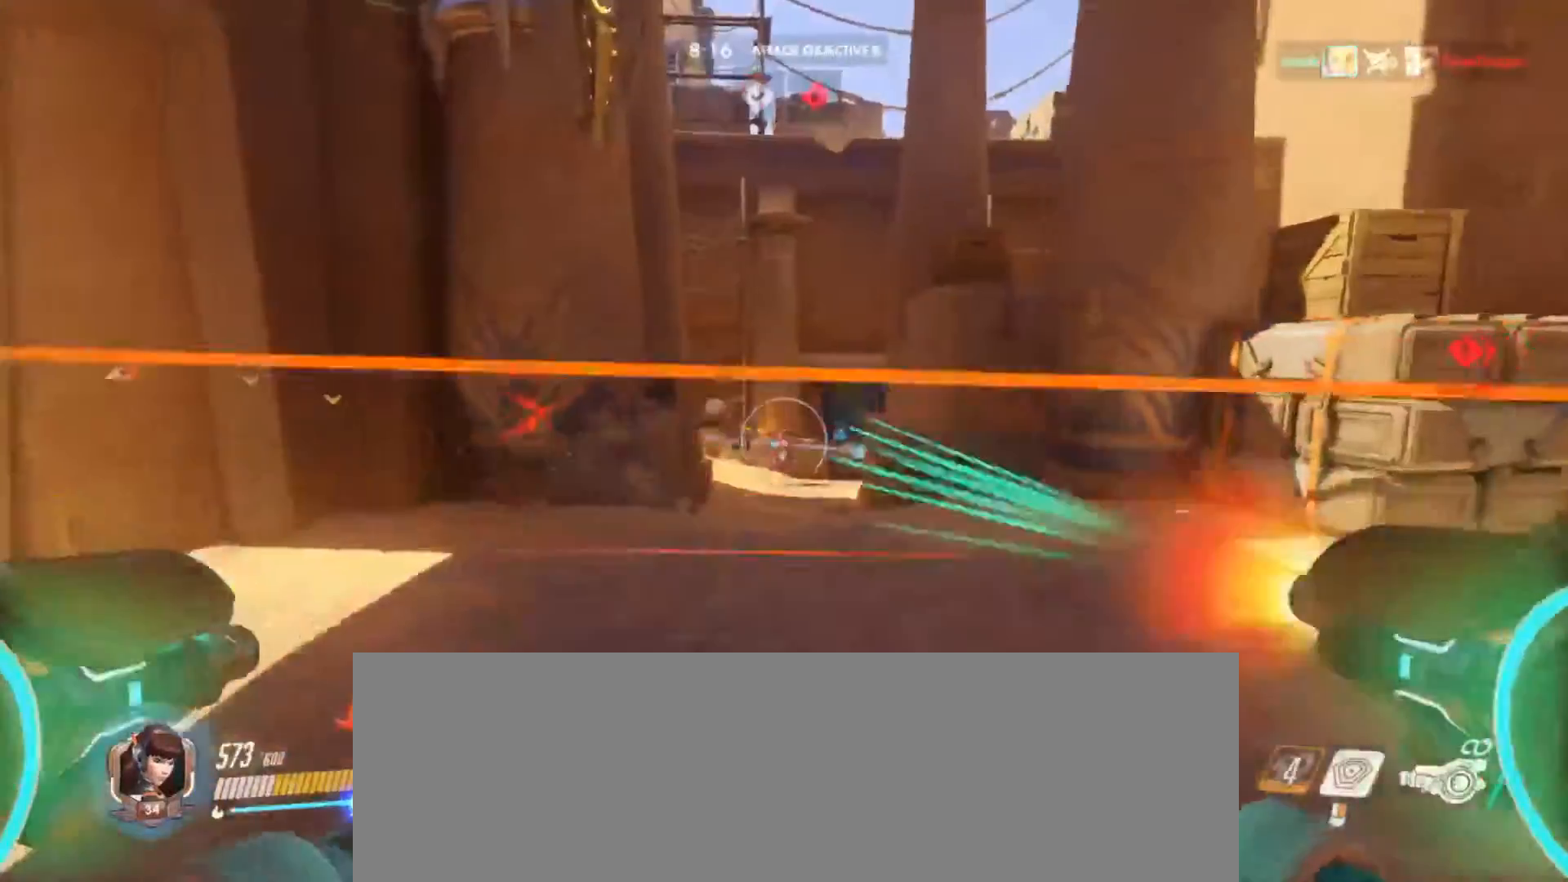
{"keys": ["a"], "mouse": ["left"]}
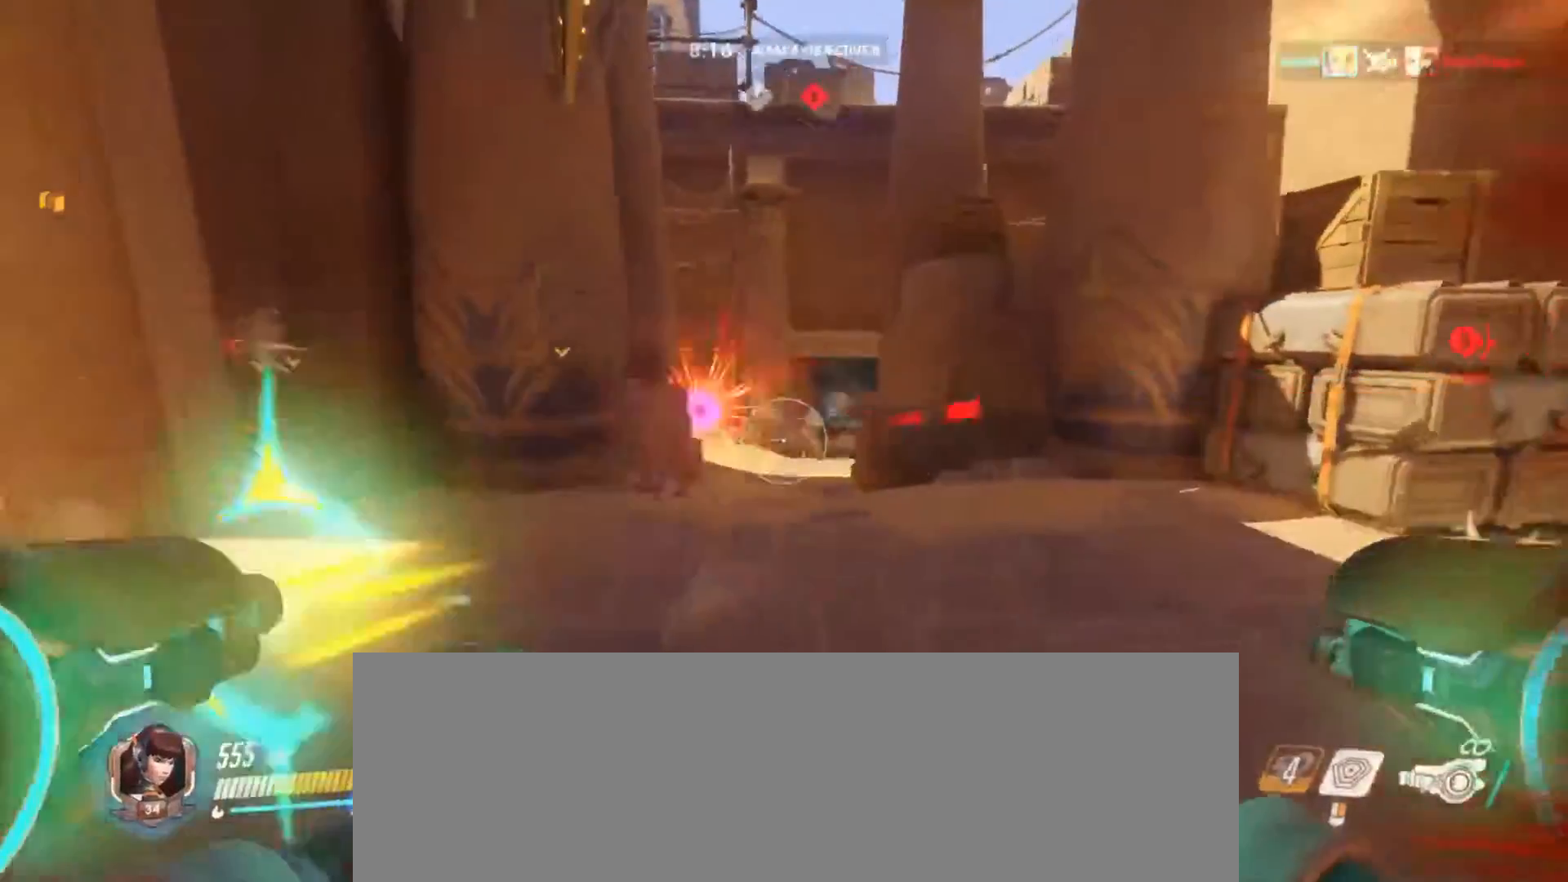
{"keys": ["shift_l", "w"], "mouse": [], "events": [[167, "w", "down"], [200, "a", "up"], [267, "mouse_left", "up"], [333, "shift_l", "down"], [400, "a", "down"], [433, "w", "up"], [467, "w", "down"], [500, "a", "up"]]}
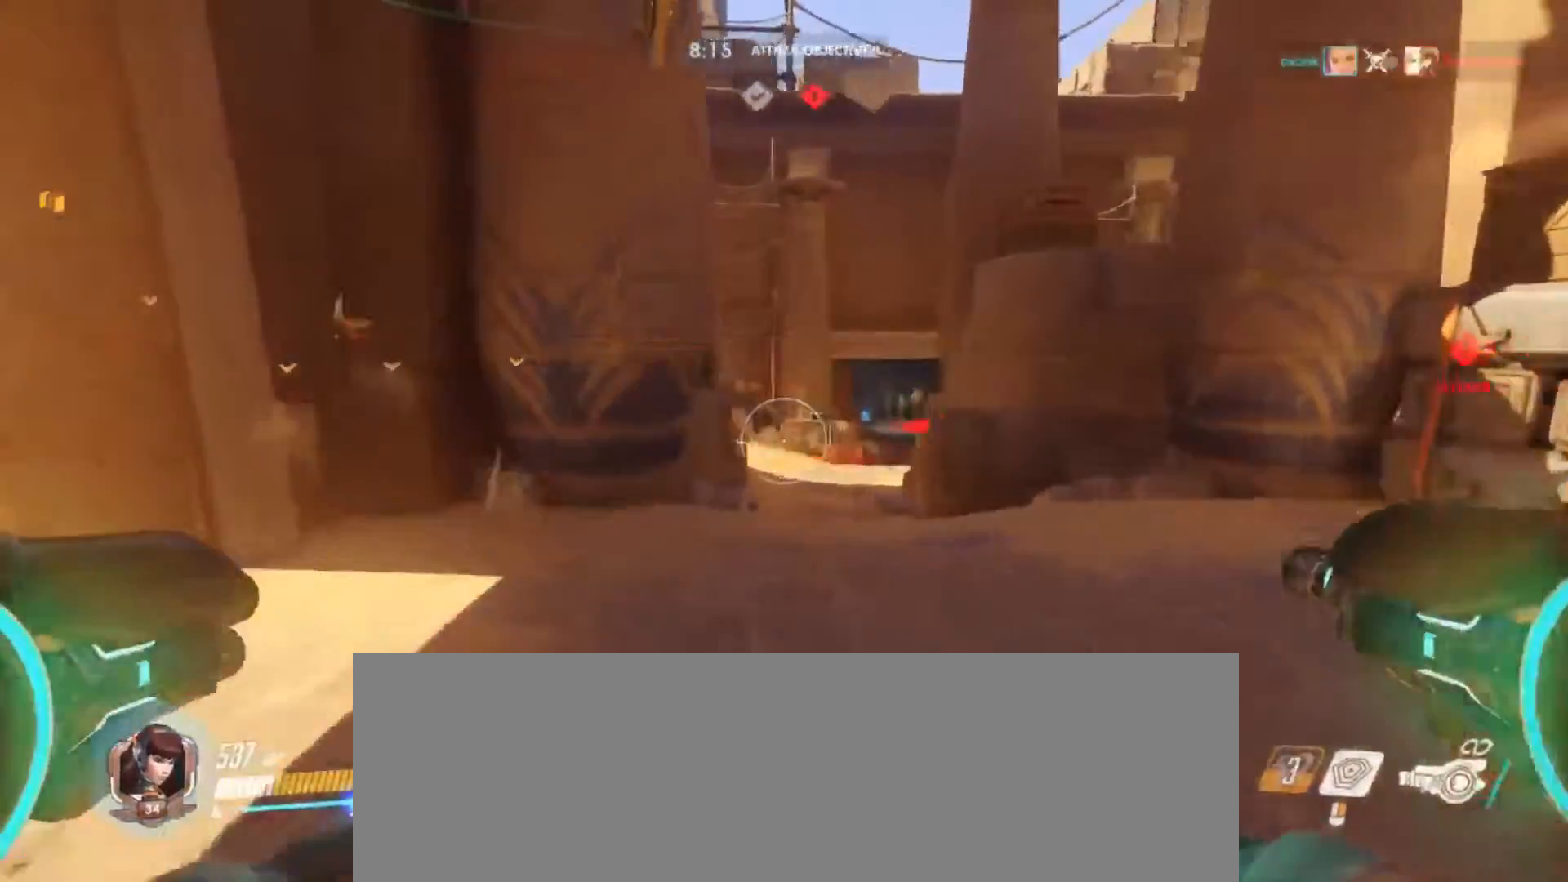
{"keys": ["a", "w"], "mouse": [], "events": [[67, "shift_l", "up"], [167, "a", "down"]]}
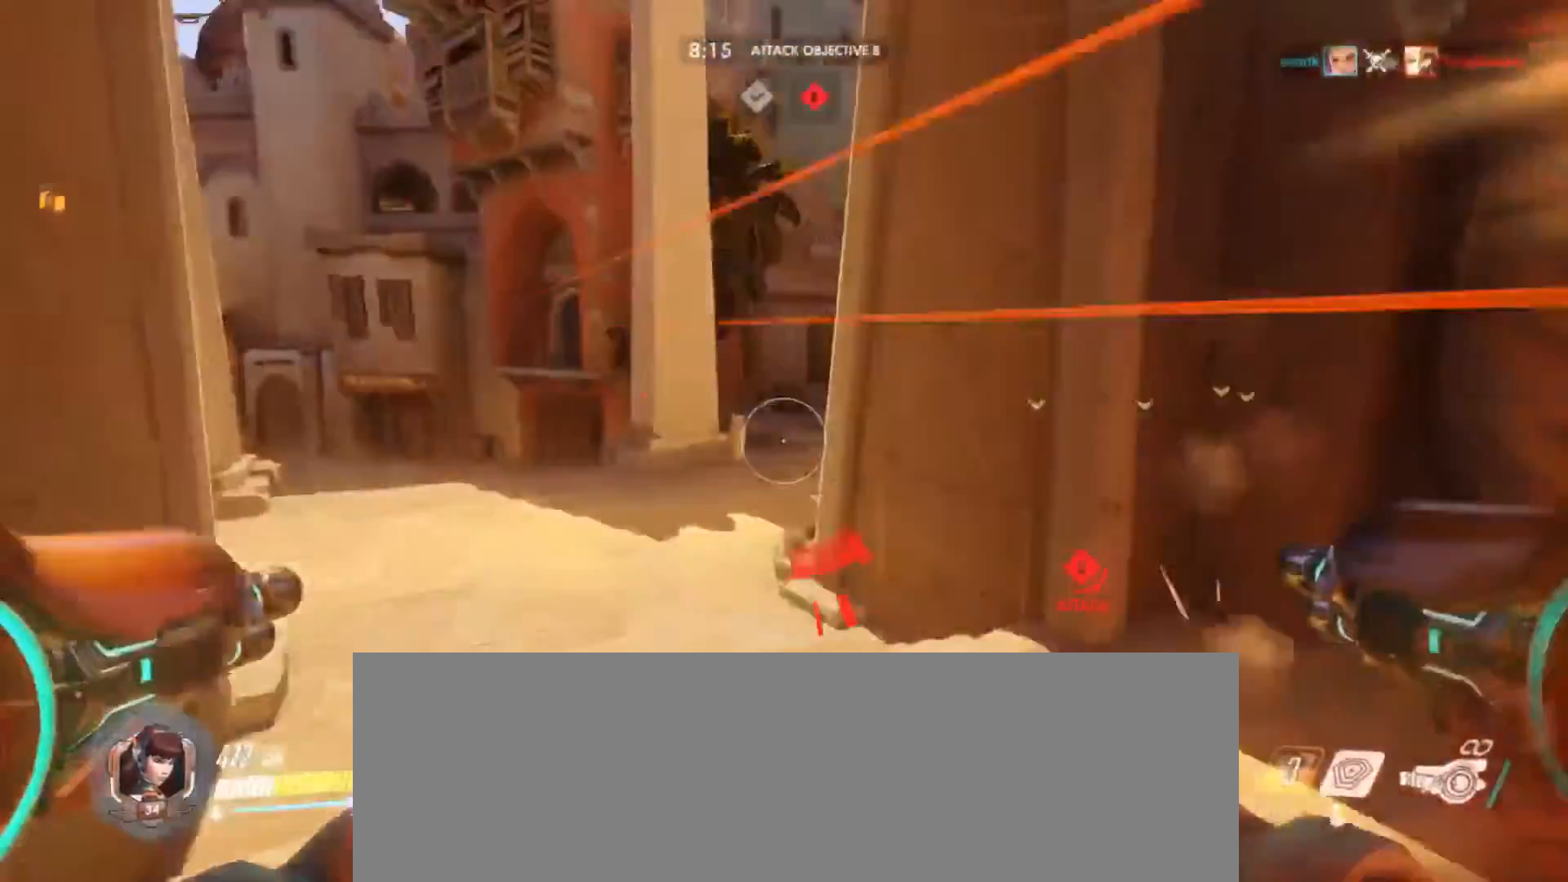
{"keys": ["a", "w"], "mouse": [], "events": [[233, "a", "up"], [300, "a", "down"]]}
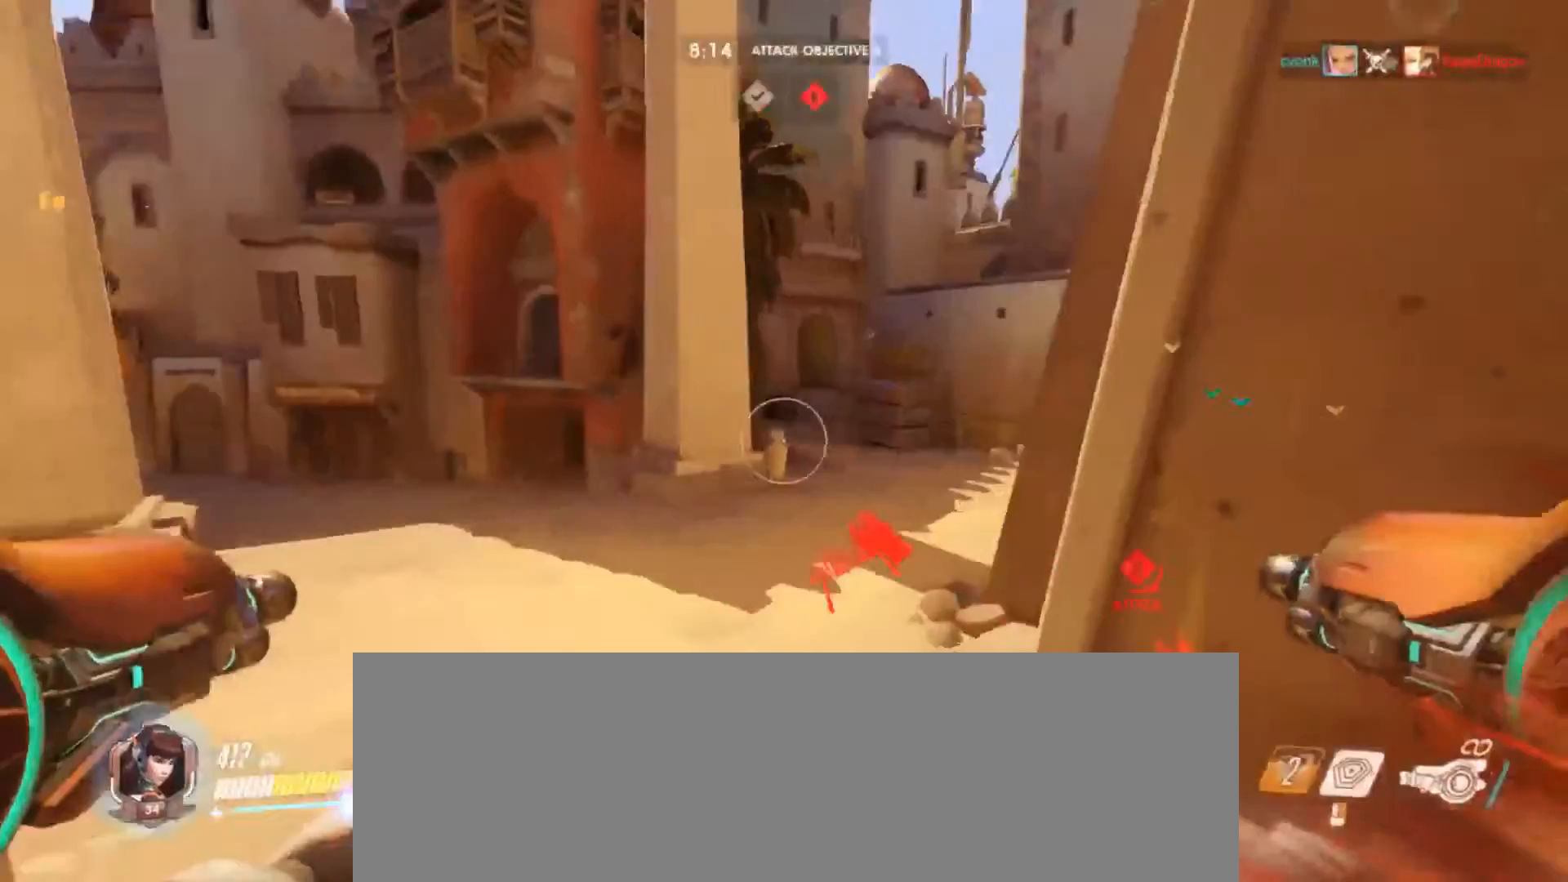
{"keys": ["a", "w"], "mouse": [], "events": []}
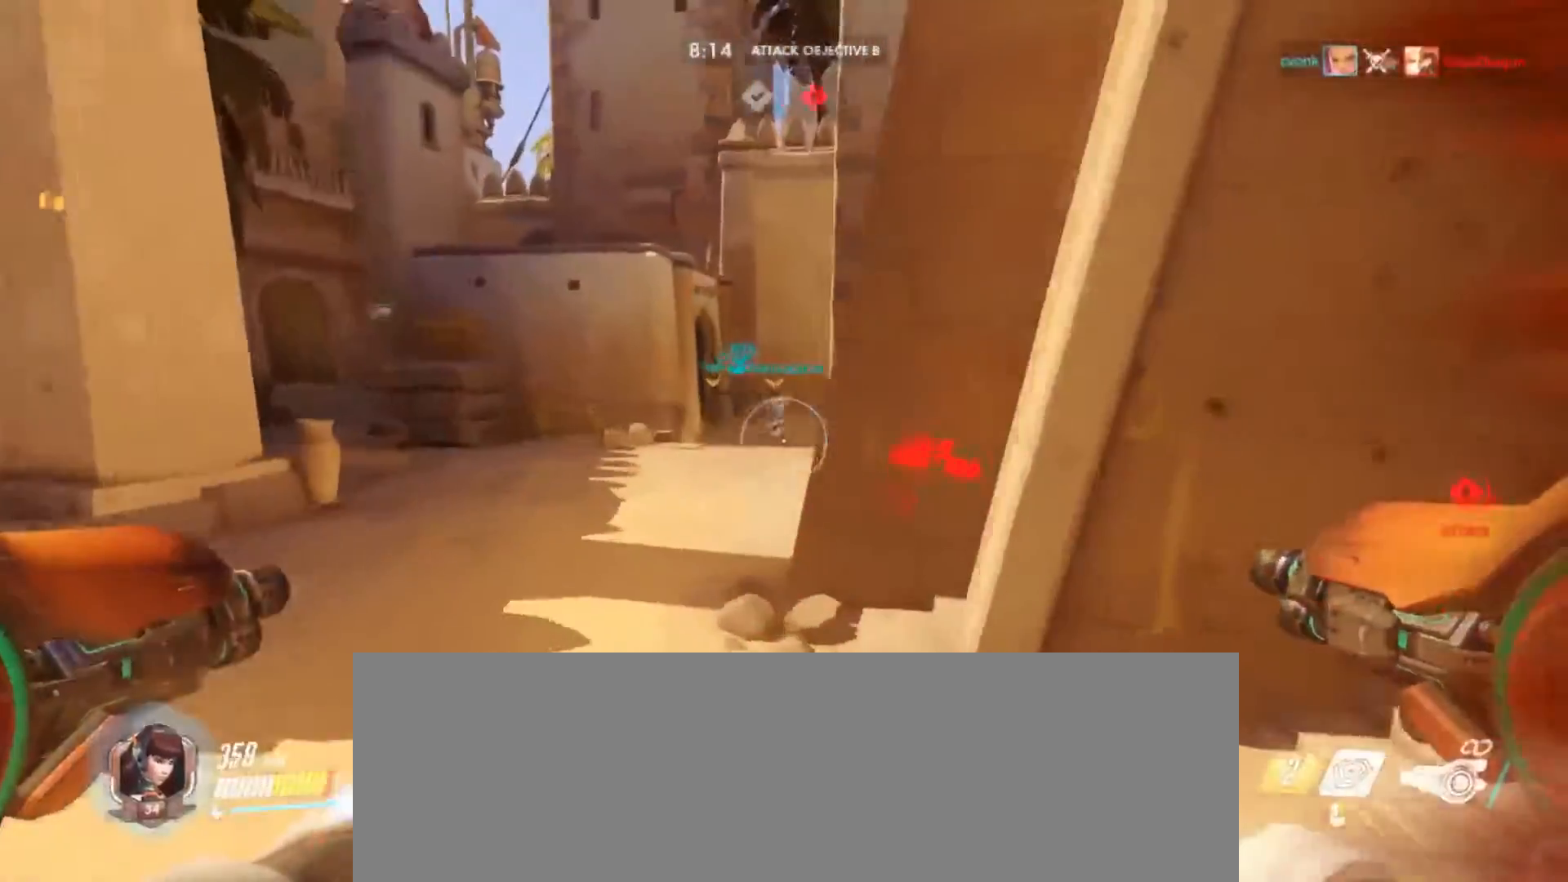
{"keys": ["a", "w"], "mouse": [], "events": []}
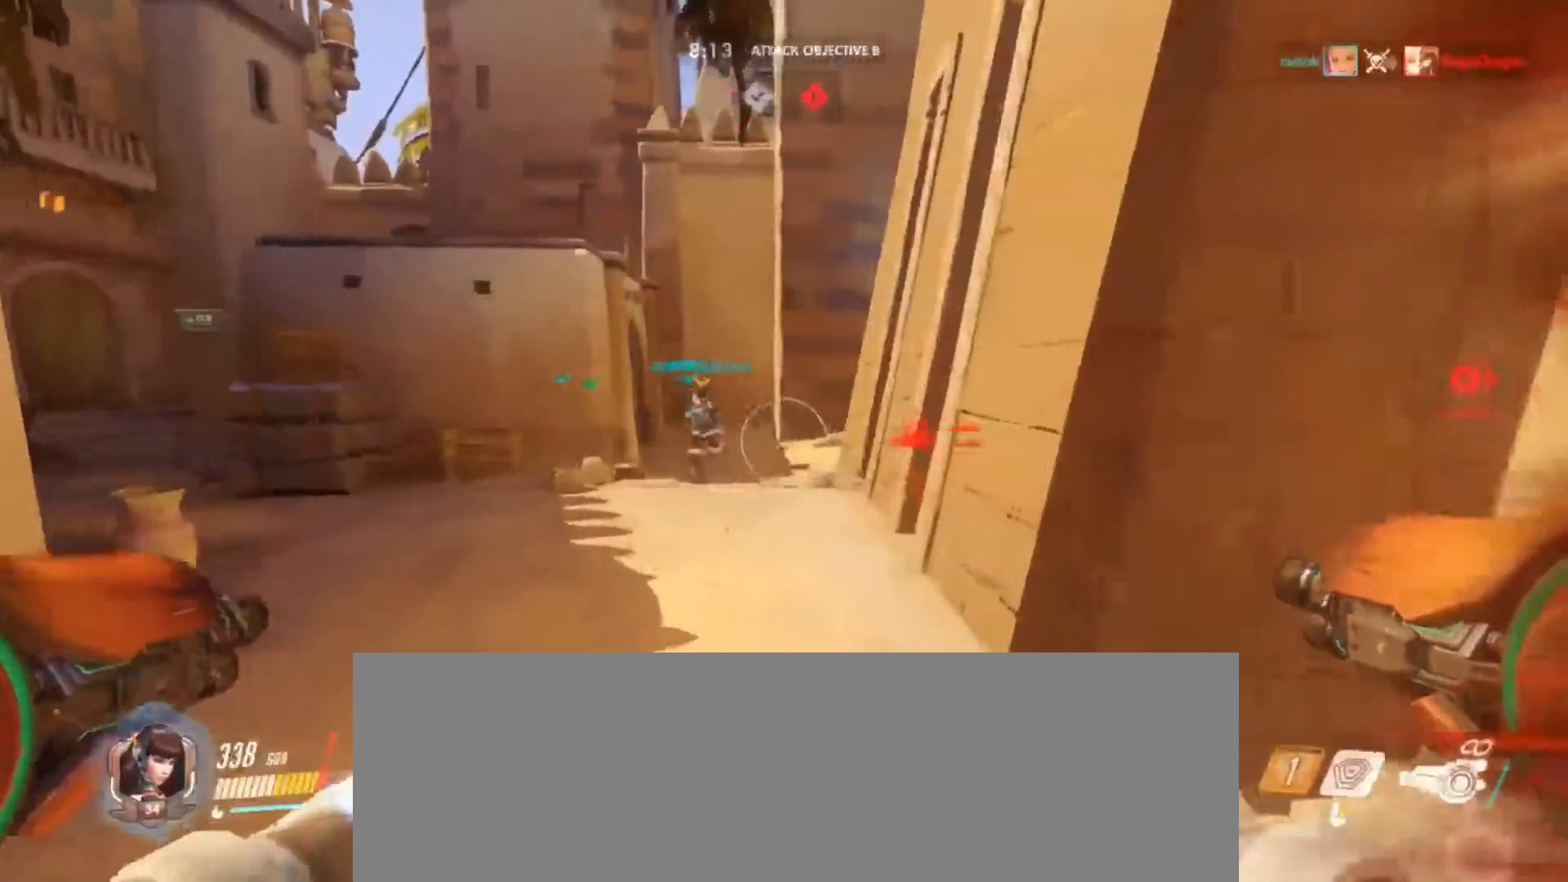
{"keys": ["a", "w"], "mouse": [], "events": []}
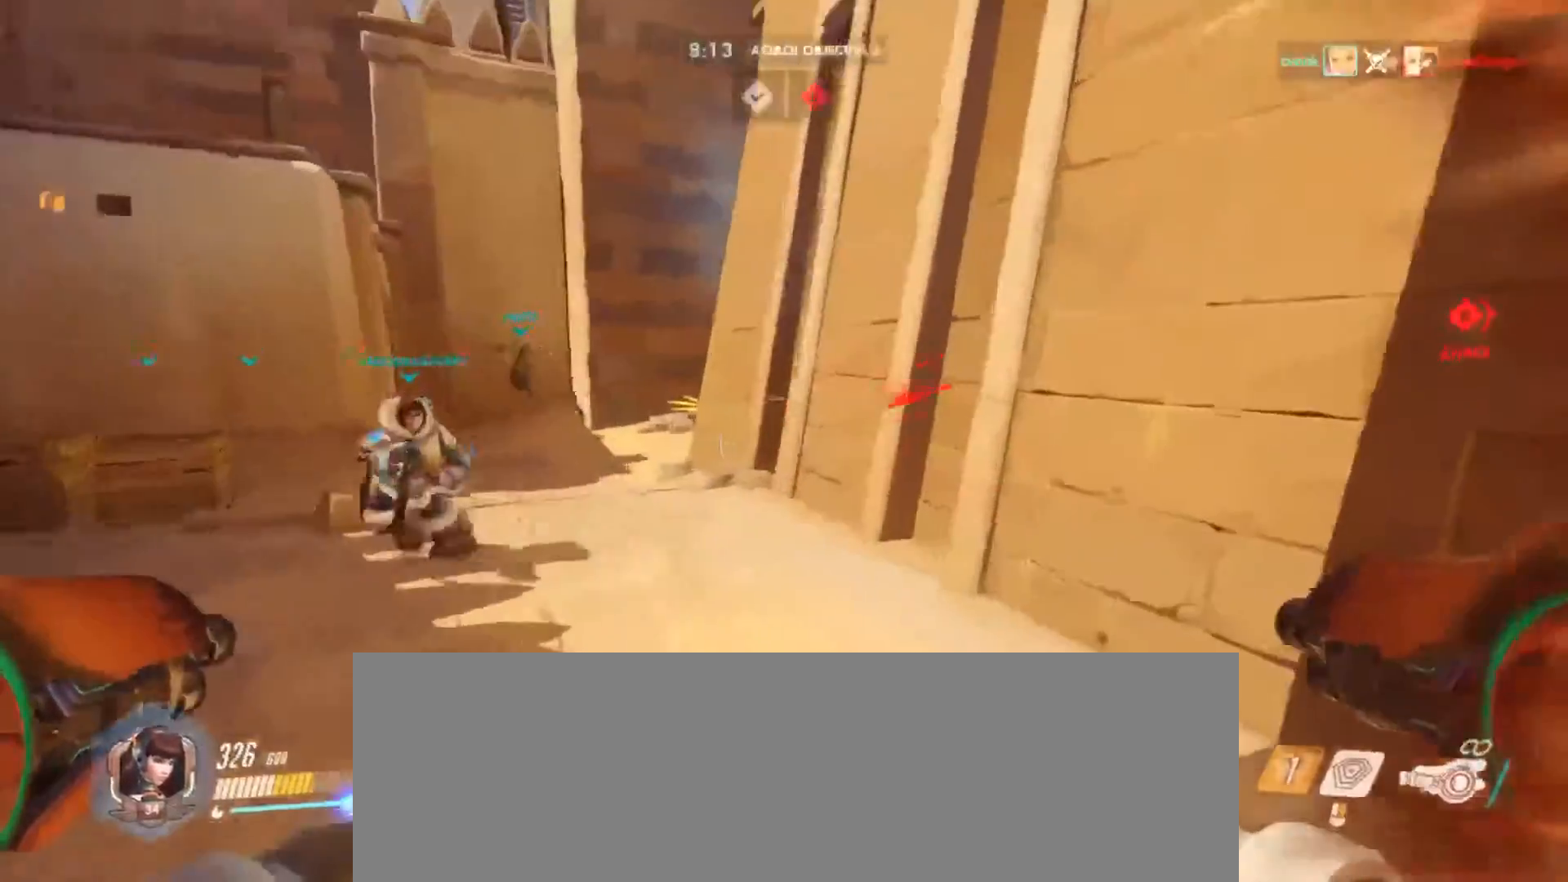
{"keys": ["a", "w"], "mouse": [], "events": []}
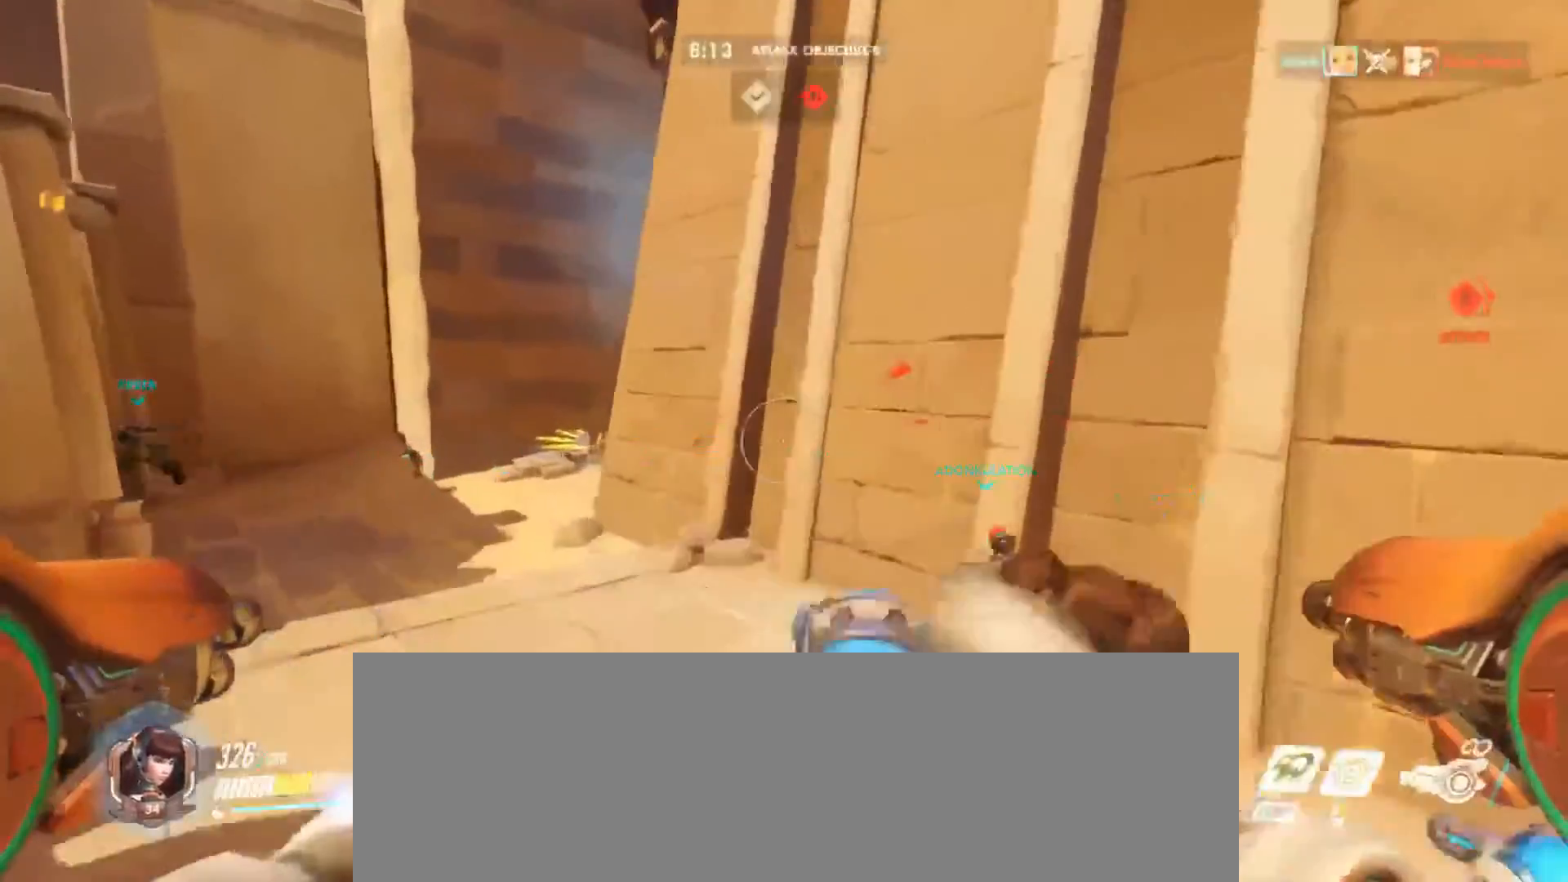
{"keys": ["a", "w"], "mouse": [], "events": [[33, "a", "up"], [100, "a", "down"]]}
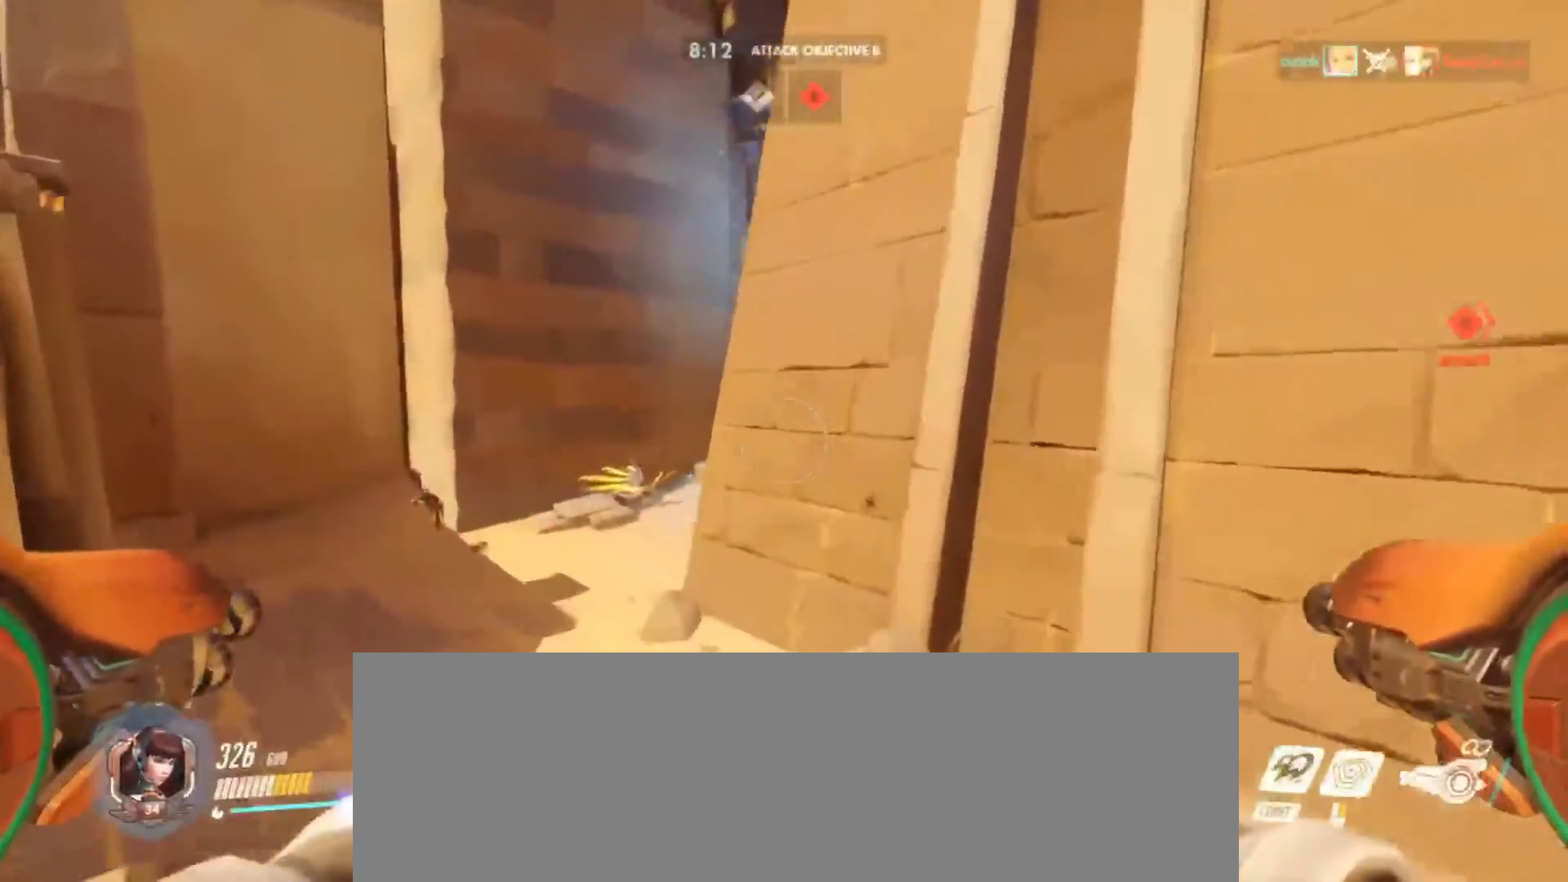
{"keys": ["a", "w"], "mouse": [], "events": []}
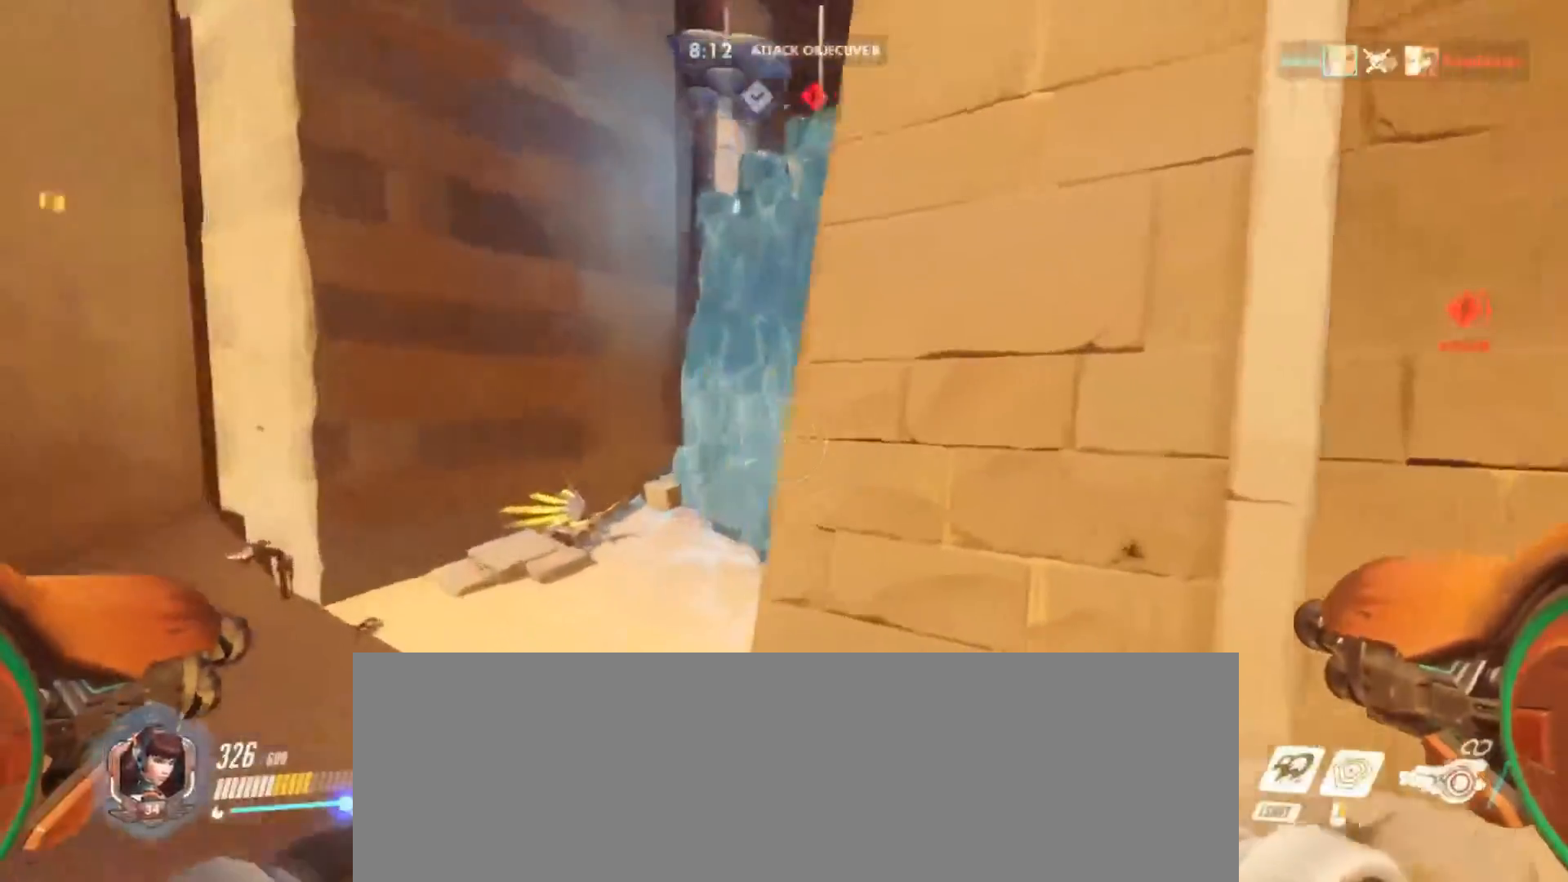
{"keys": ["a"], "mouse": [], "events": [[400, "w", "up"]]}
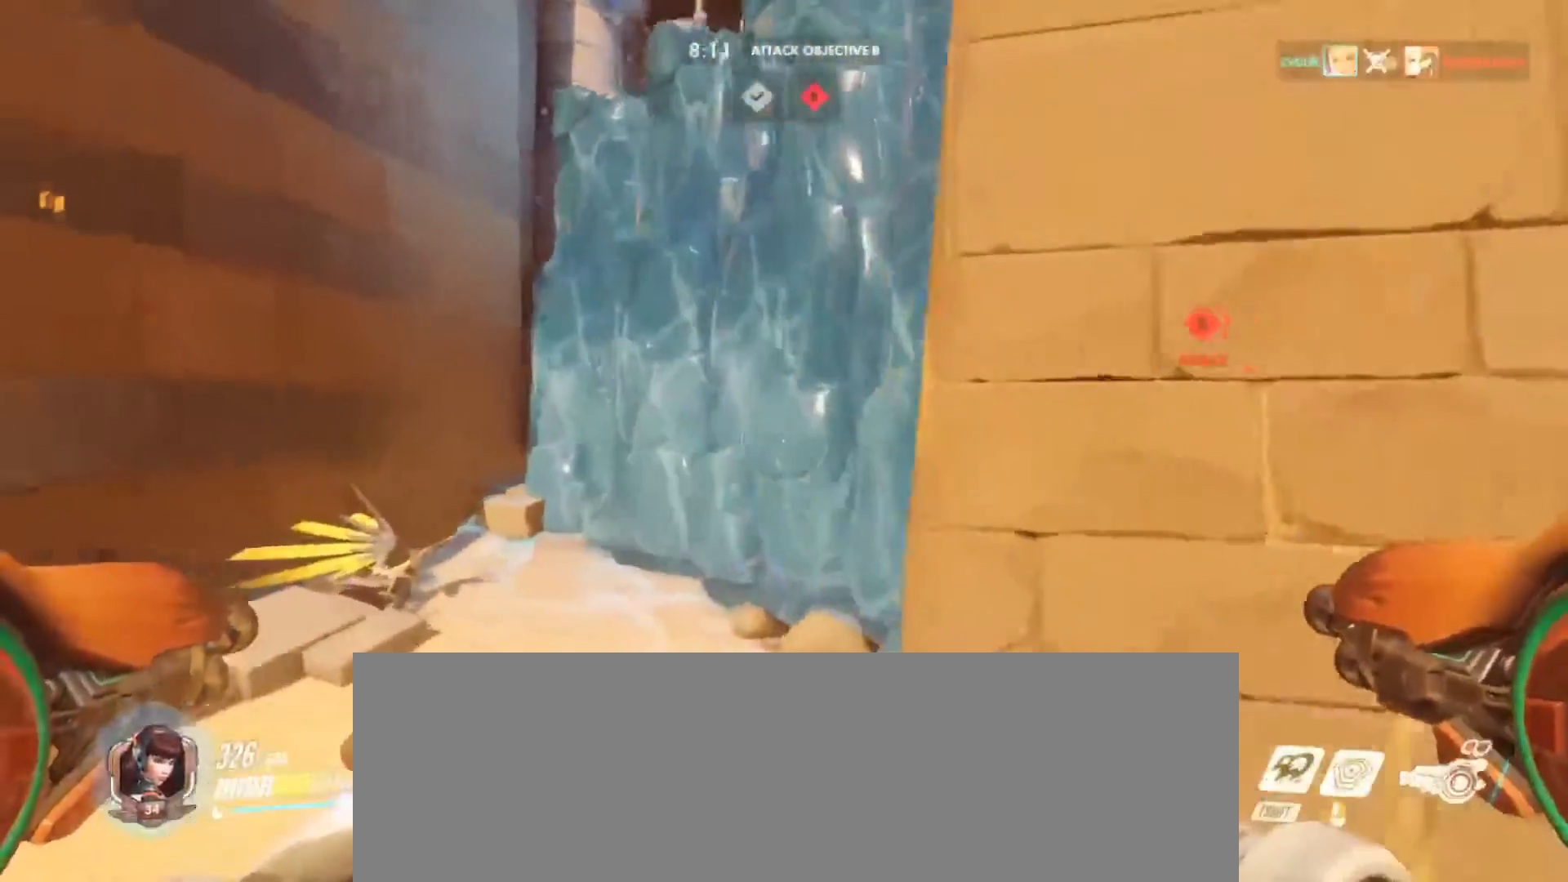
{"keys": ["a", "d"], "mouse": [], "events": [[500, "d", "down"]]}
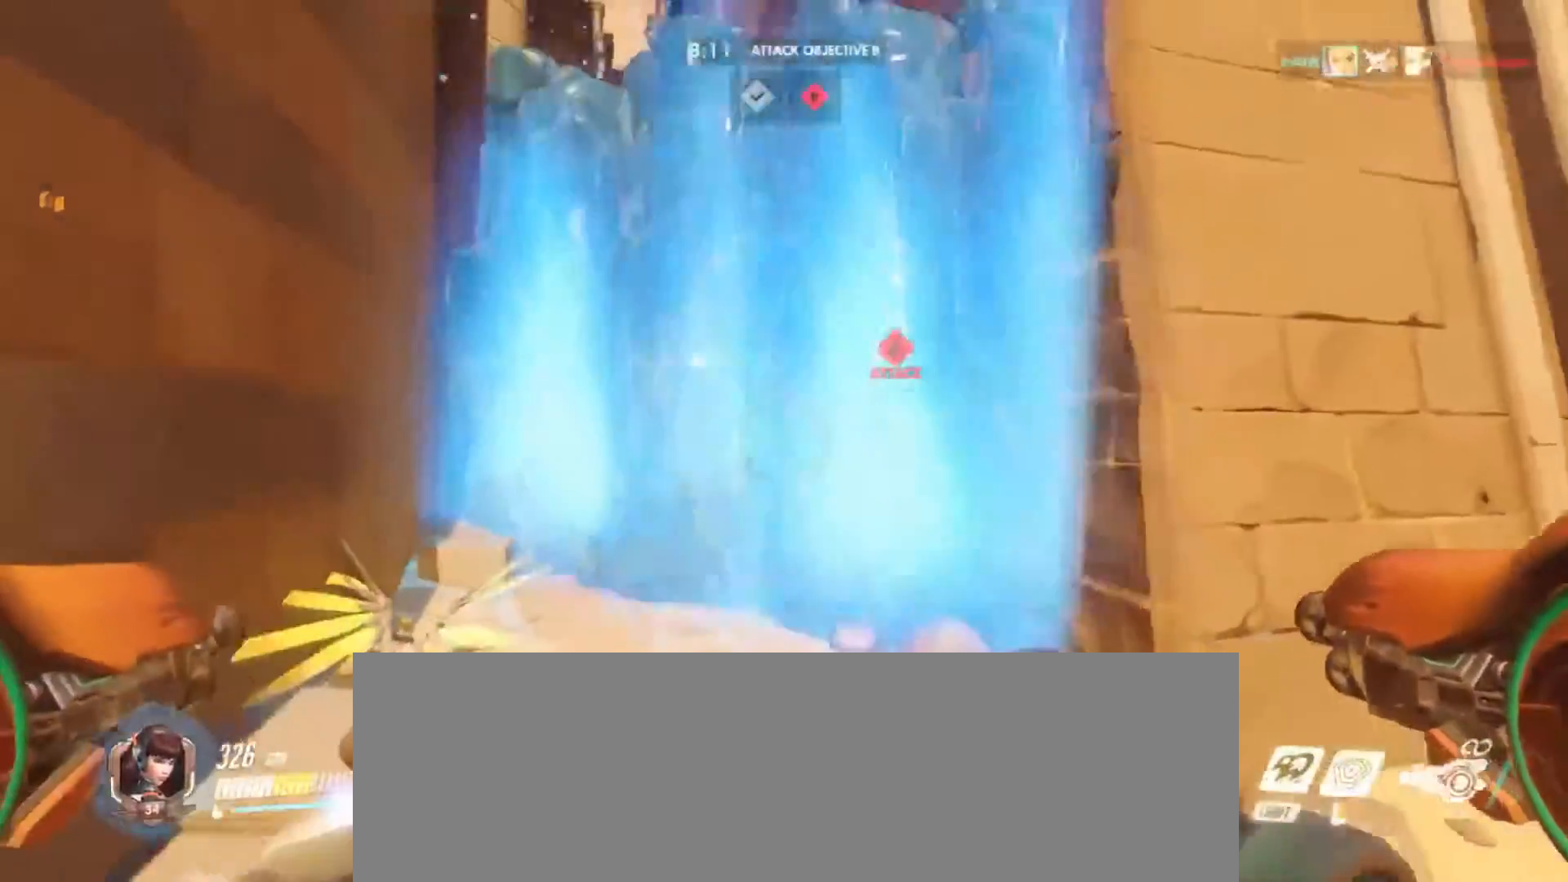
{"keys": ["d", "w"], "mouse": [], "events": [[33, "a", "up"], [300, "w", "down"]]}
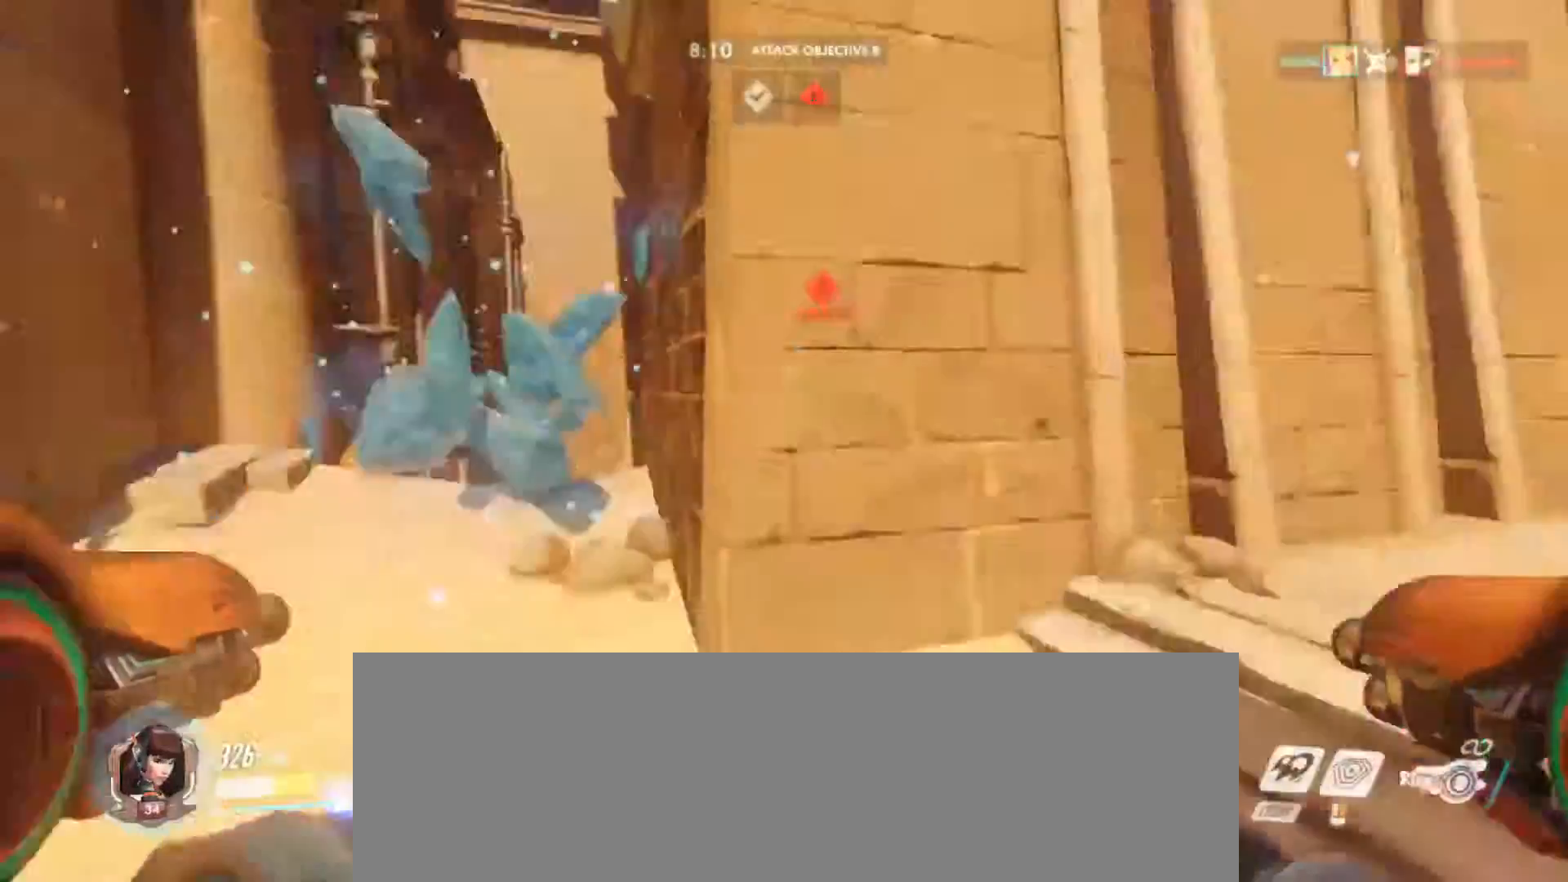
{"keys": ["w"], "mouse": [], "events": [[67, "w", "up"], [100, "a", "down"], [133, "d", "up"], [233, "mouse_left", "down"], [367, "w", "down"], [467, "a", "up"], [500, "mouse_left", "up"]]}